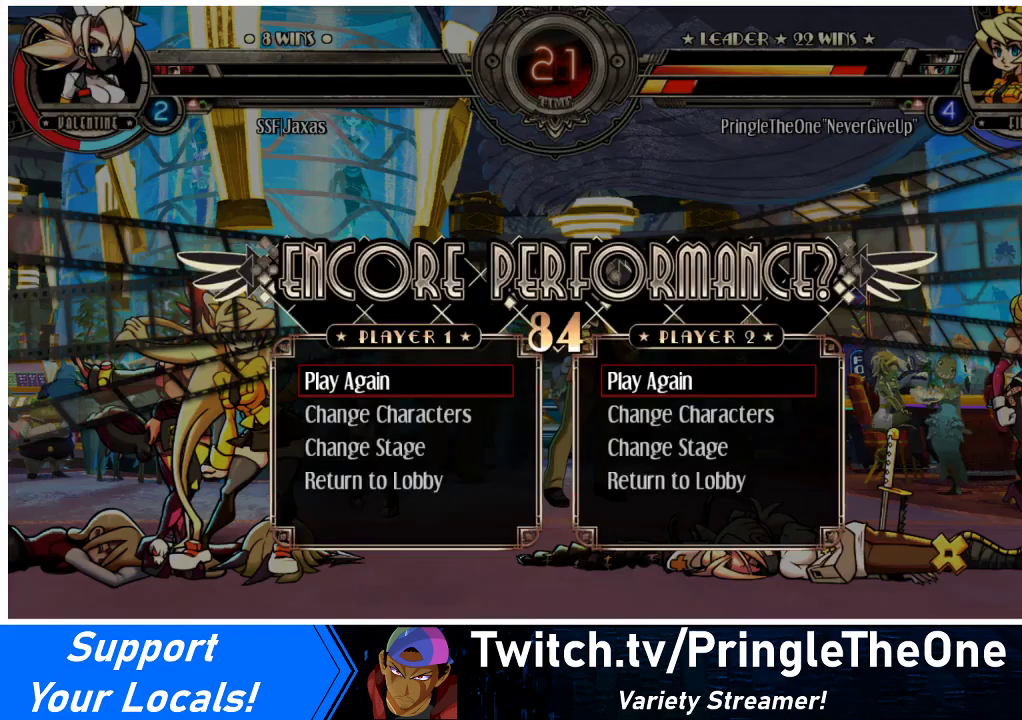
Gameplay with a controller (arcade stick); each line is a JSON object with the inputs held at the frame after it. "events" lists button and stick changes between this image and that frame as [ms after this image, input, new state], when the widget could be followed in between. Not read: L3 R3.
{"buttons": ["DPAD_DOWN"], "events": [[500, "DPAD_DOWN", "down"]]}
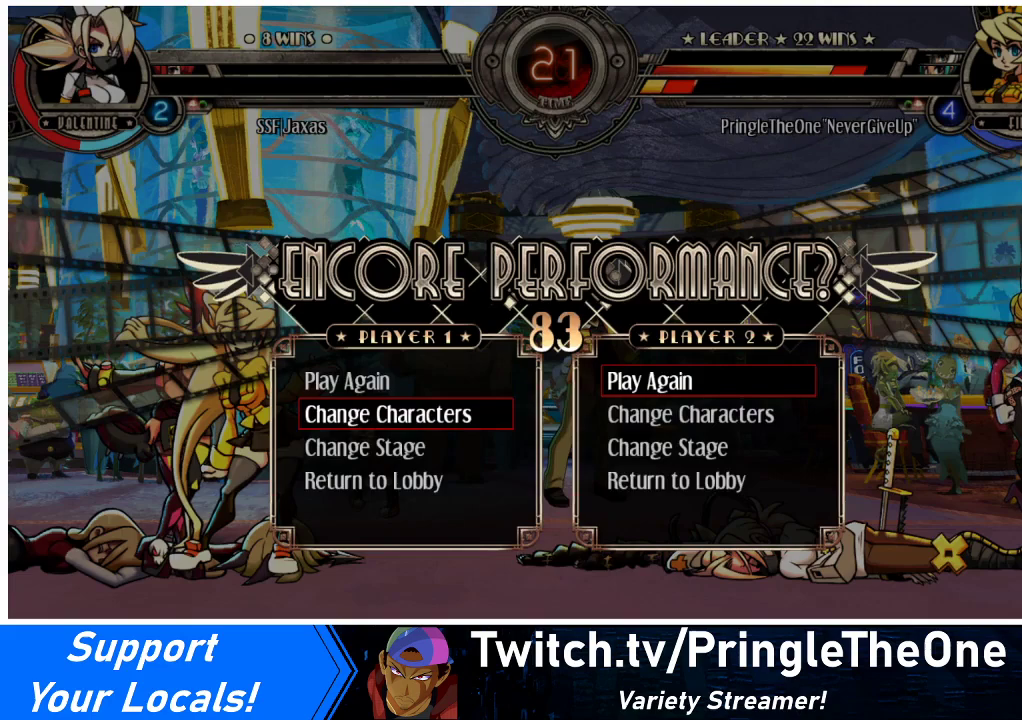
{"buttons": [], "events": [[67, "DPAD_DOWN", "up"], [200, "DPAD_DOWN", "down"], [267, "DPAD_DOWN", "up"], [367, "DPAD_DOWN", "down"], [433, "DPAD_DOWN", "up"]]}
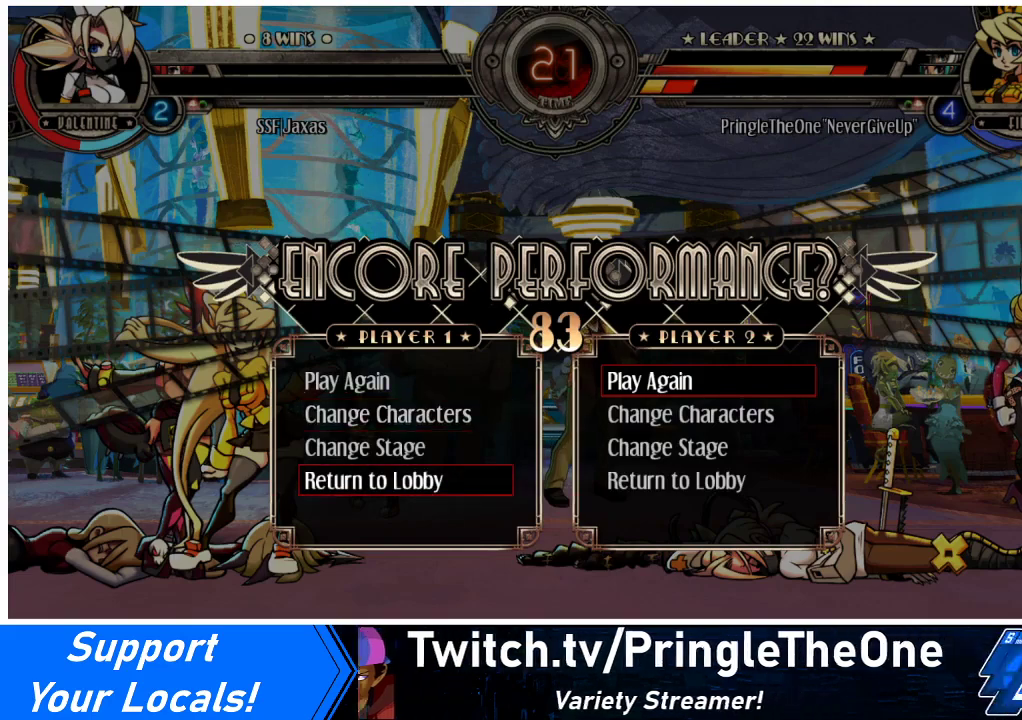
{"buttons": [], "events": []}
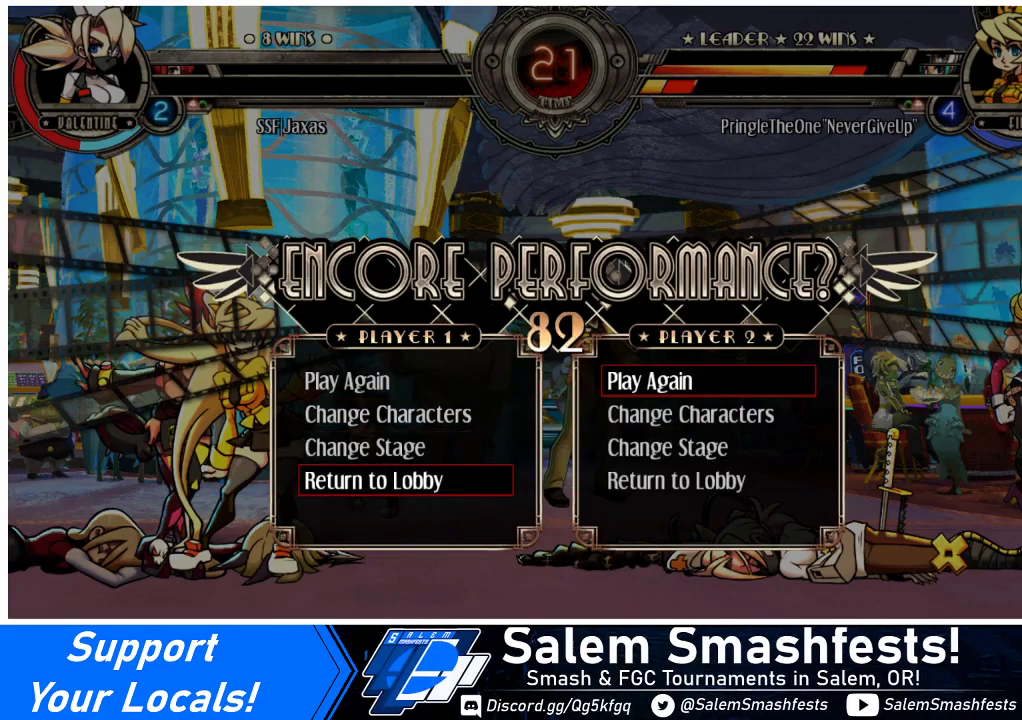
{"buttons": [], "events": [[67, "SQUARE", "down"], [267, "SQUARE", "up"]]}
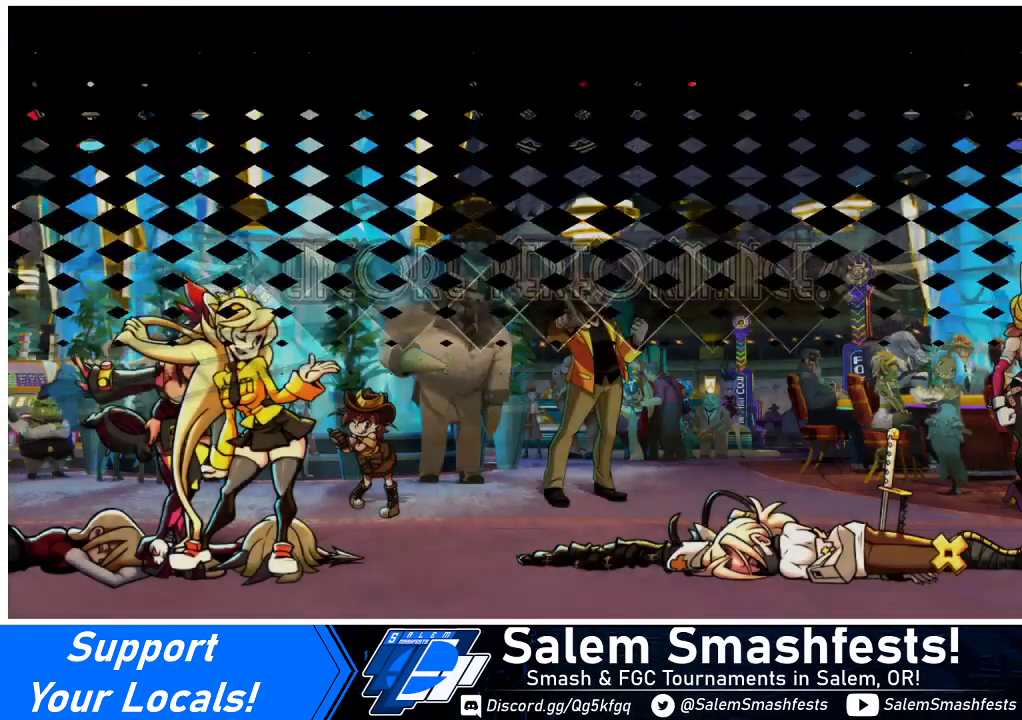
{"buttons": [], "events": []}
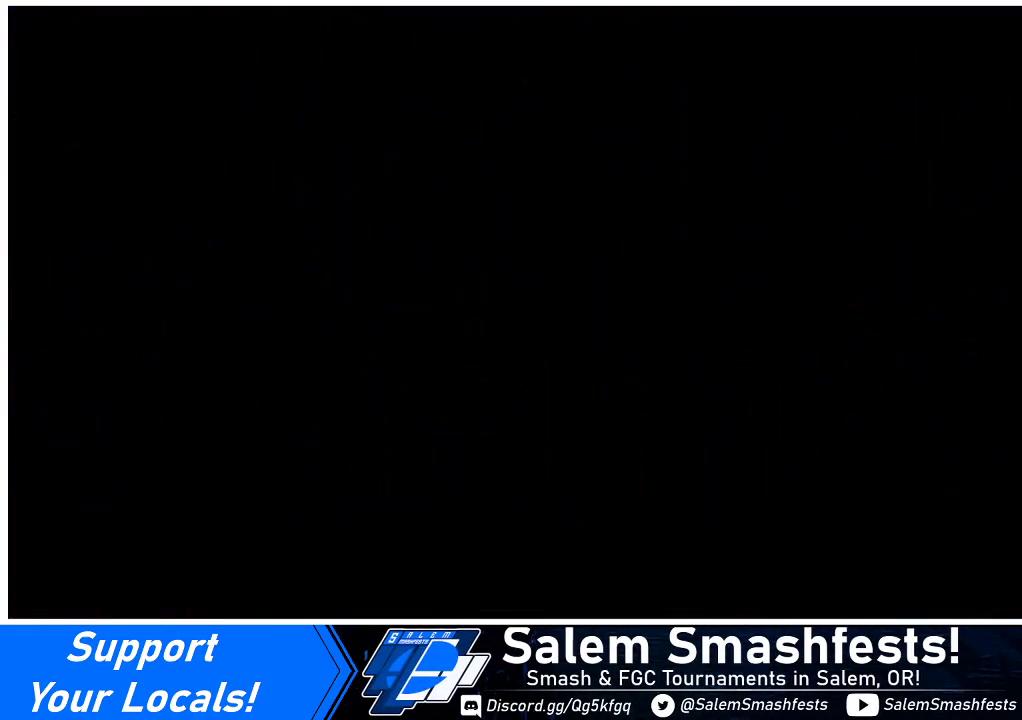
{"buttons": [], "events": []}
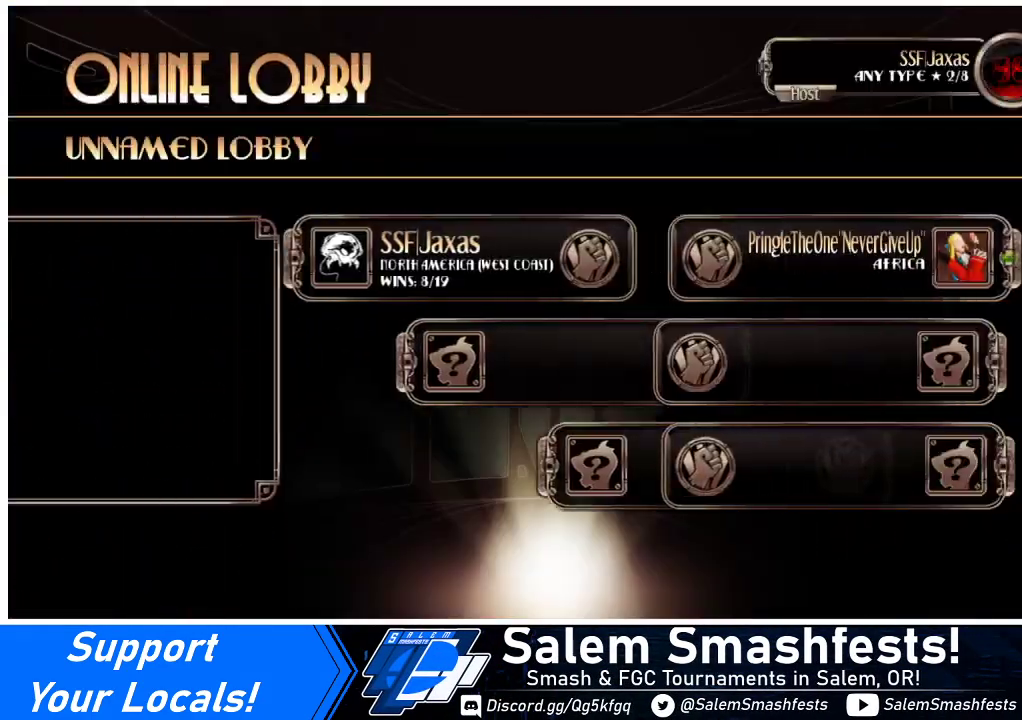
{"buttons": [], "events": []}
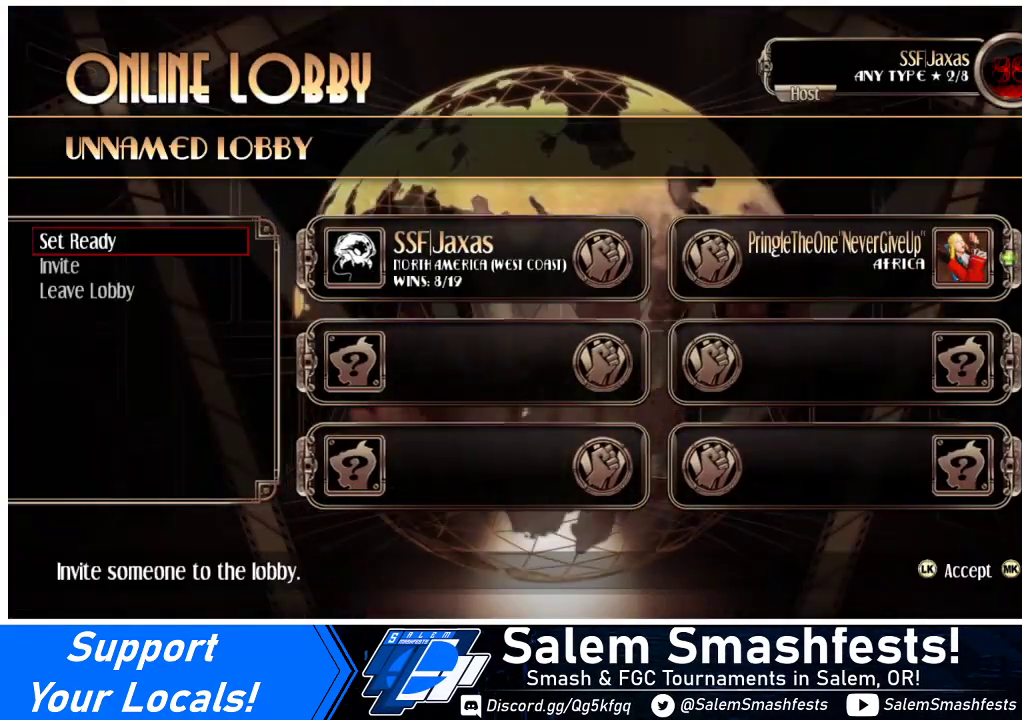
{"buttons": [], "events": [[167, "DPAD_UP", "down"], [233, "DPAD_UP", "up"]]}
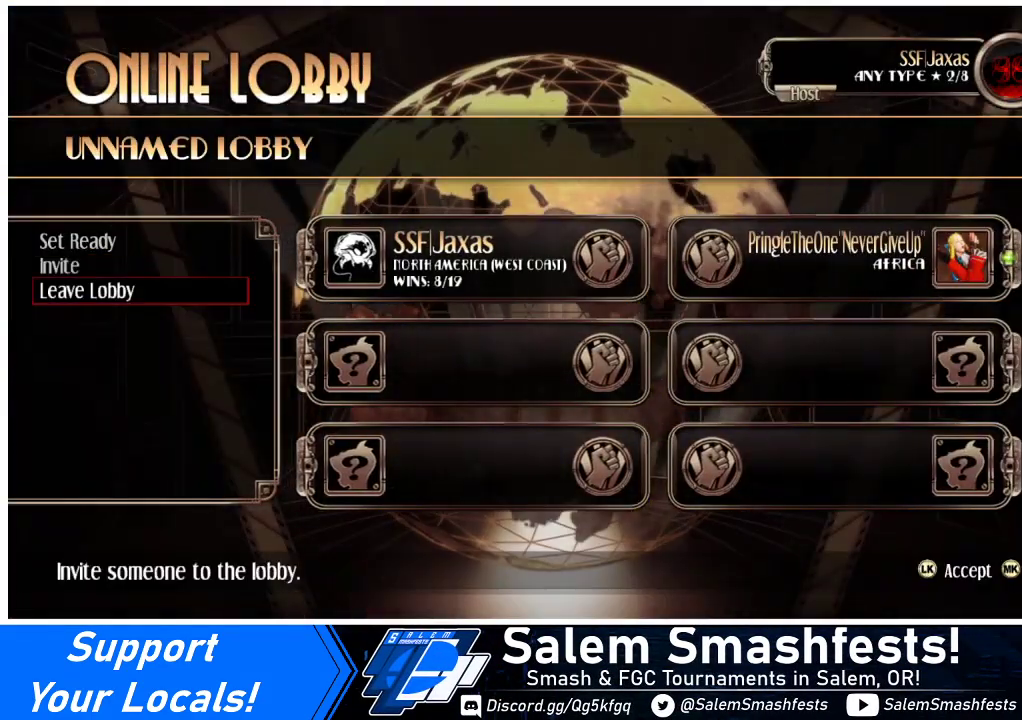
{"buttons": [], "events": []}
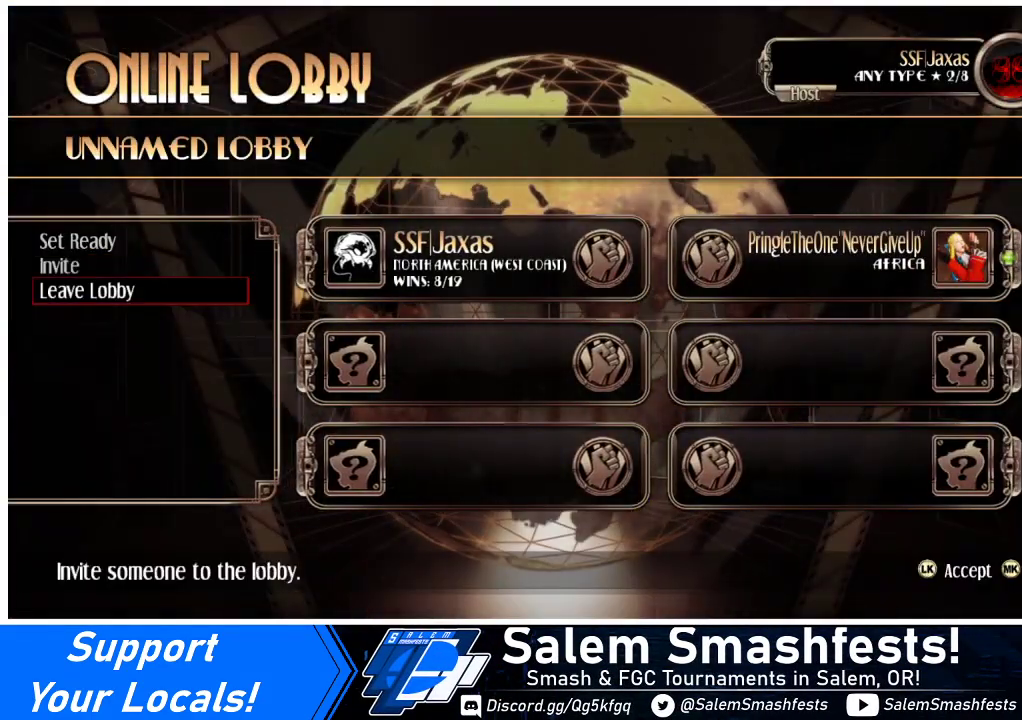
{"buttons": [], "events": []}
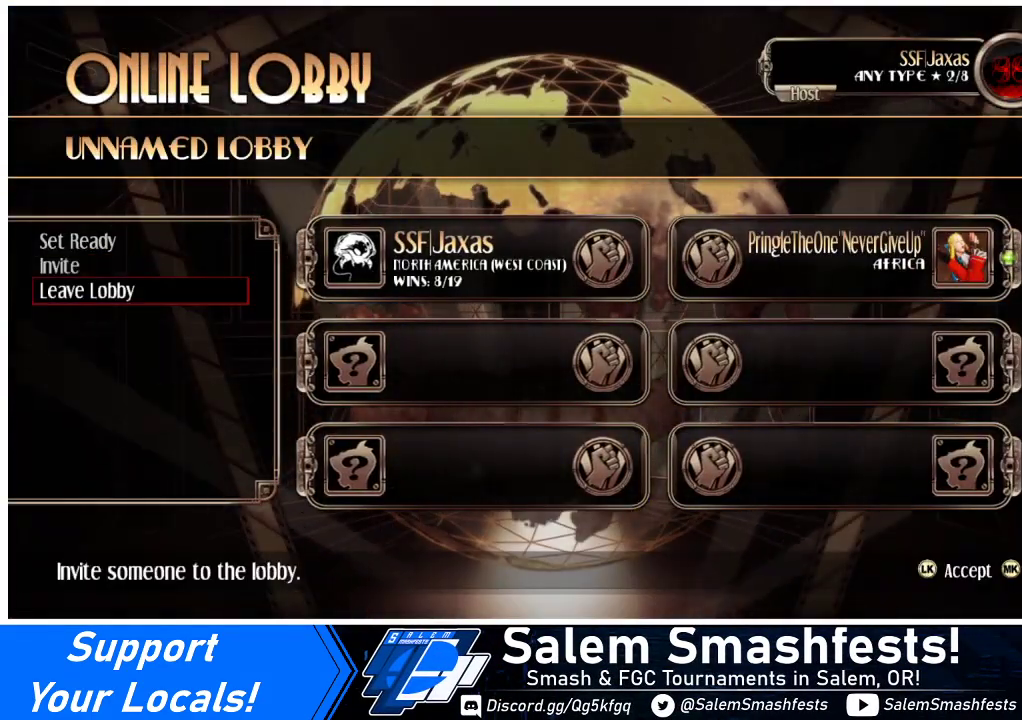
{"buttons": [], "events": []}
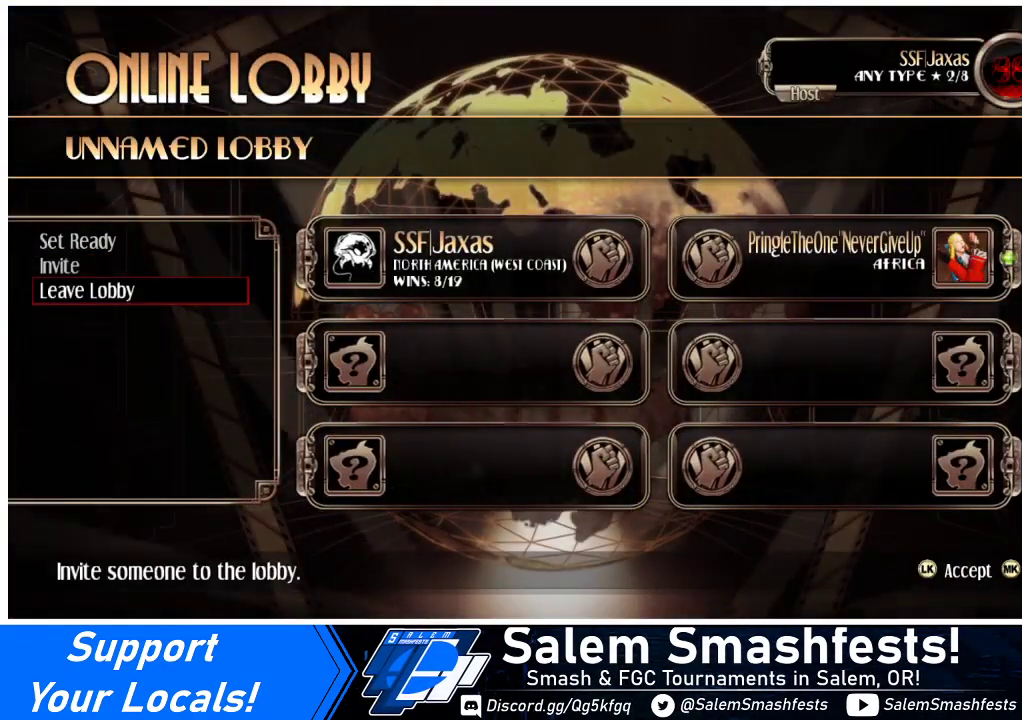
{"buttons": [], "events": []}
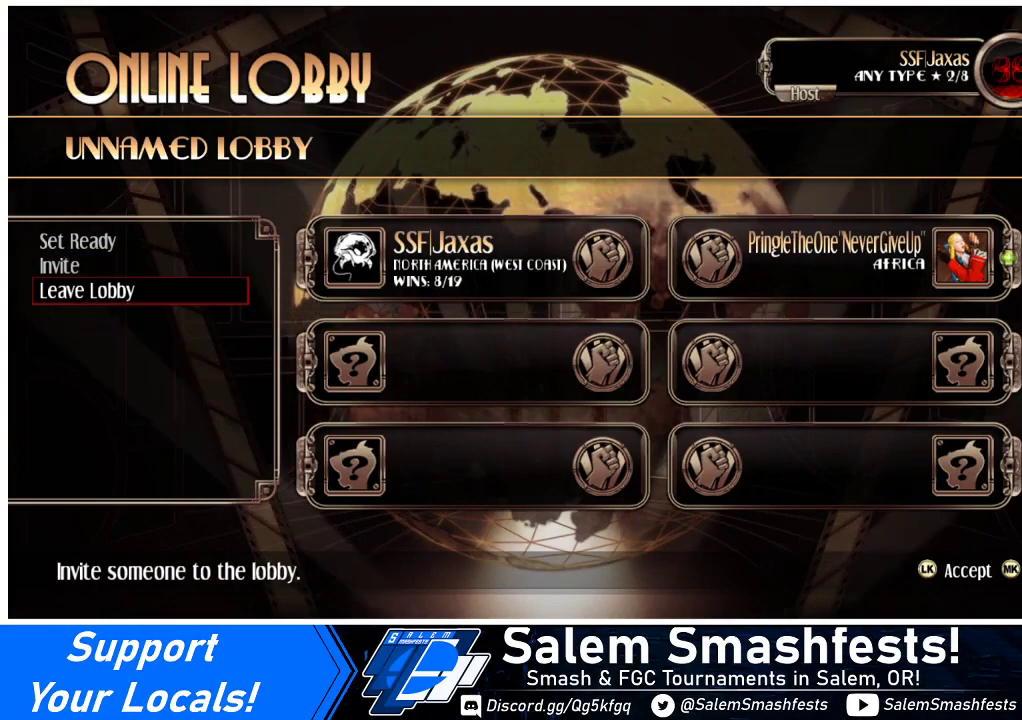
{"buttons": [], "events": [[333, "SQUARE", "down"], [433, "SQUARE", "up"]]}
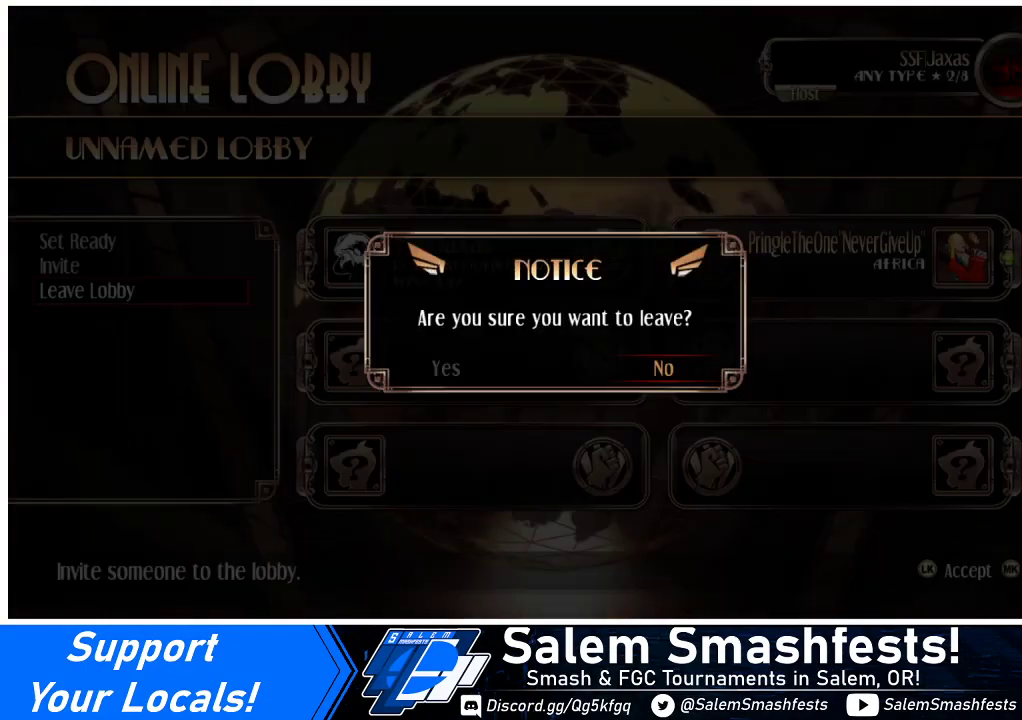
{"buttons": [], "events": []}
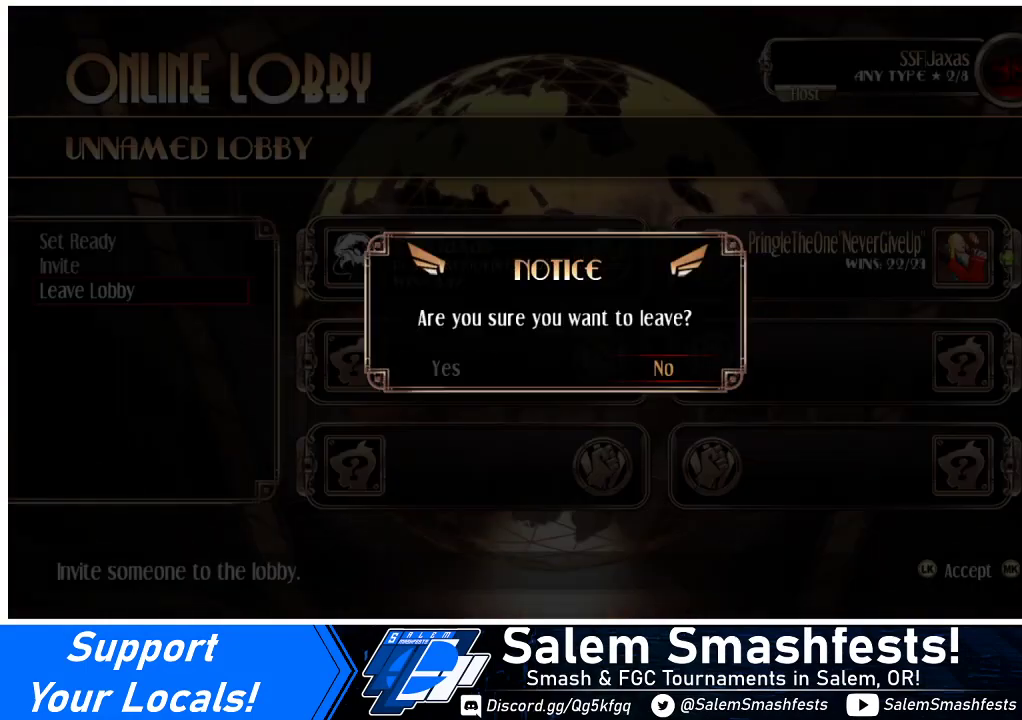
{"buttons": [], "events": [[67, "DPAD_LEFT", "down"], [167, "DPAD_LEFT", "up"], [300, "SQUARE", "down"], [433, "SQUARE", "up"]]}
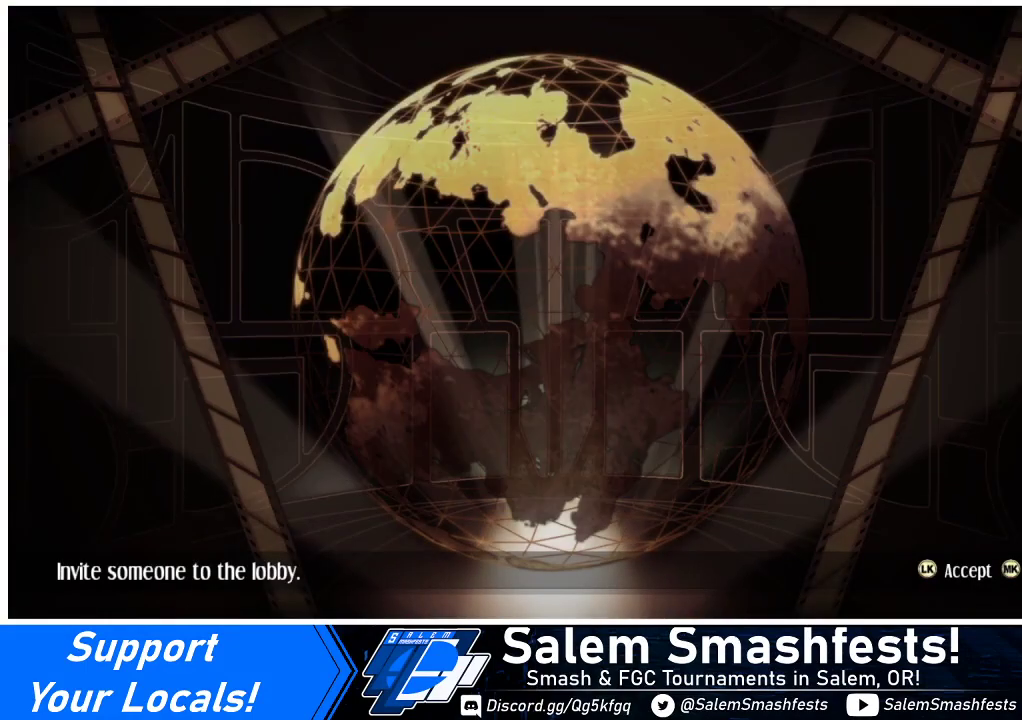
{"buttons": [], "events": []}
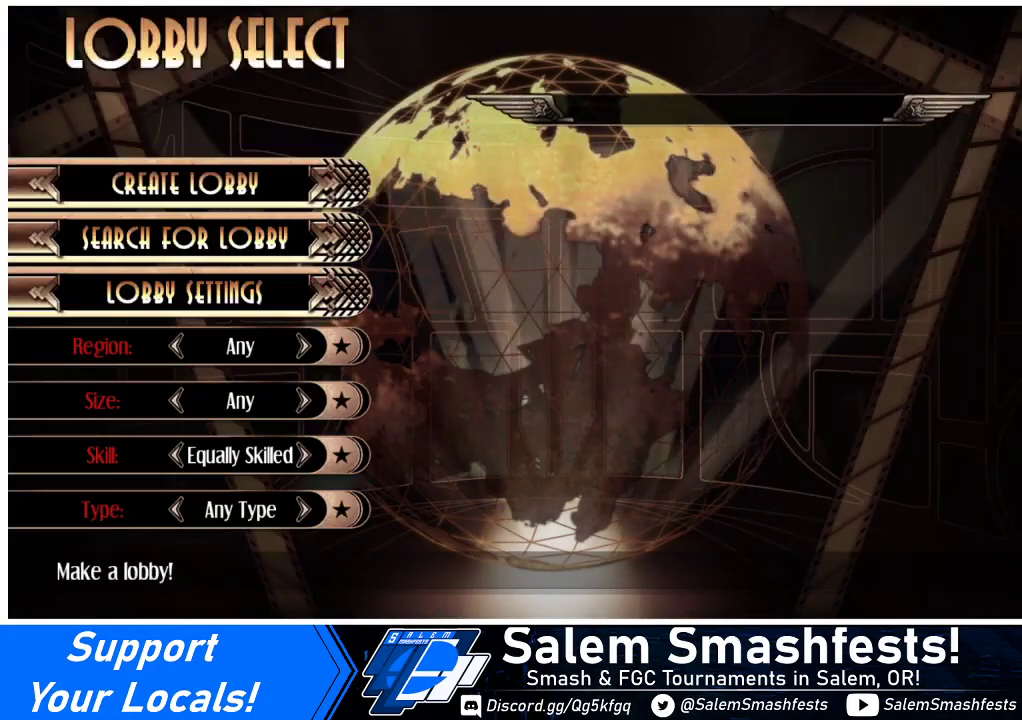
{"buttons": [], "events": []}
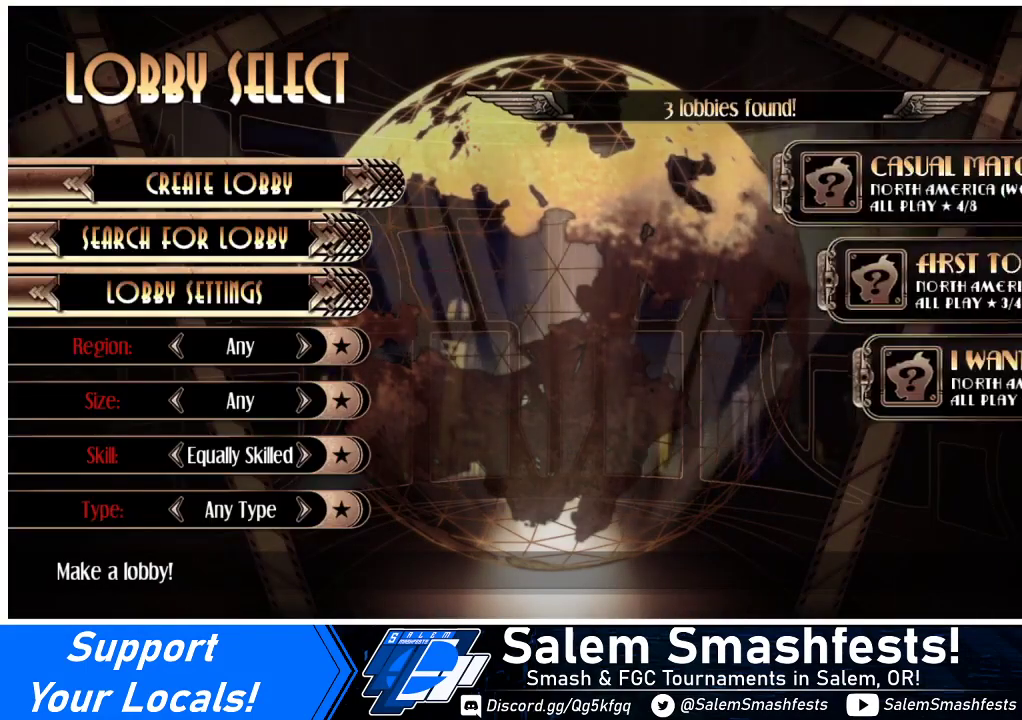
{"buttons": [], "events": [[267, "CIRCLE", "down"], [367, "CIRCLE", "up"]]}
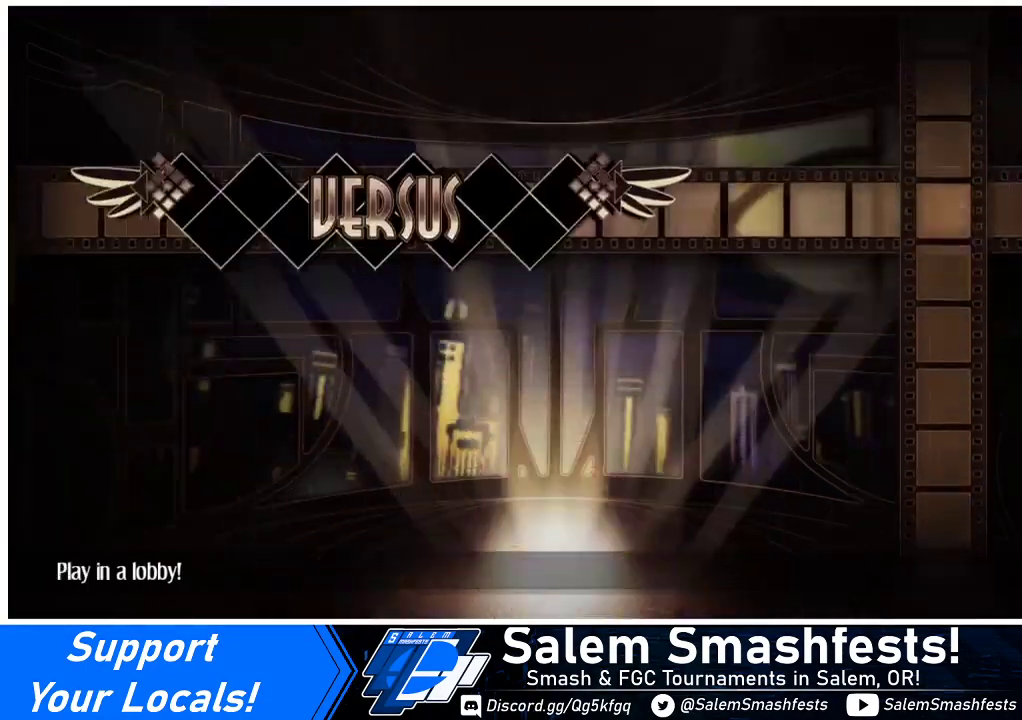
{"buttons": [], "events": []}
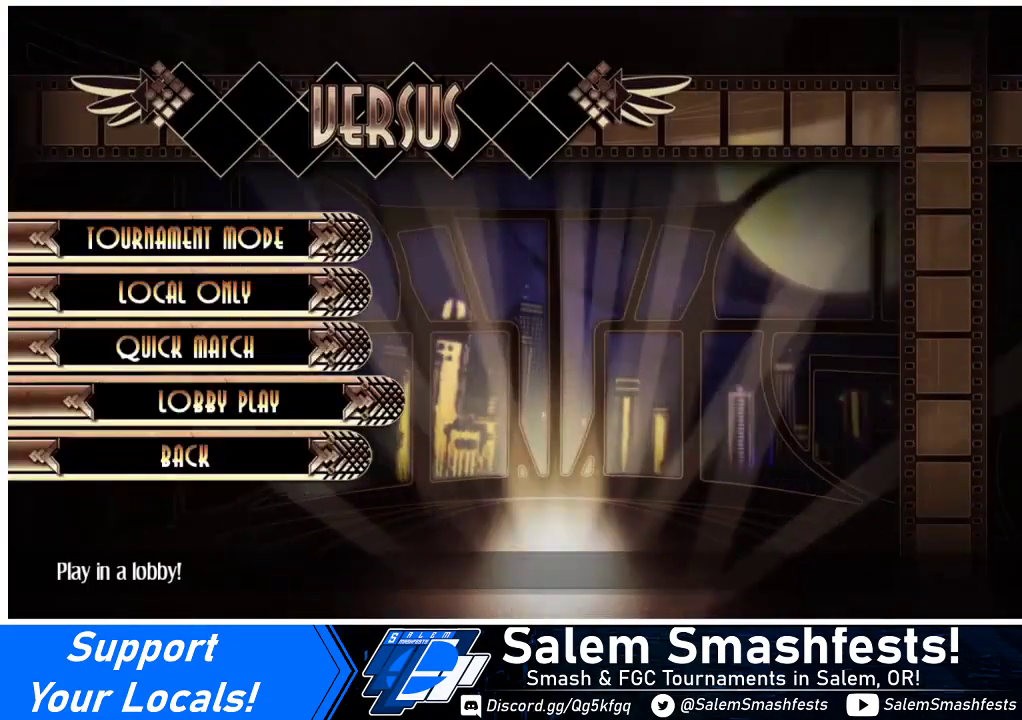
{"buttons": [], "events": []}
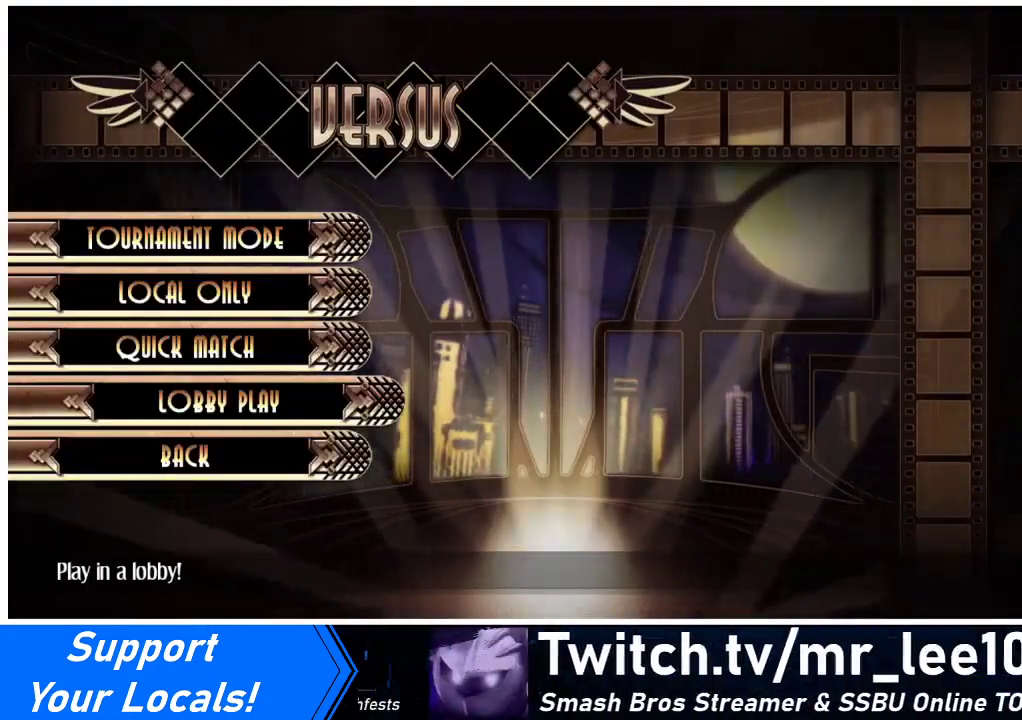
{"buttons": [], "events": []}
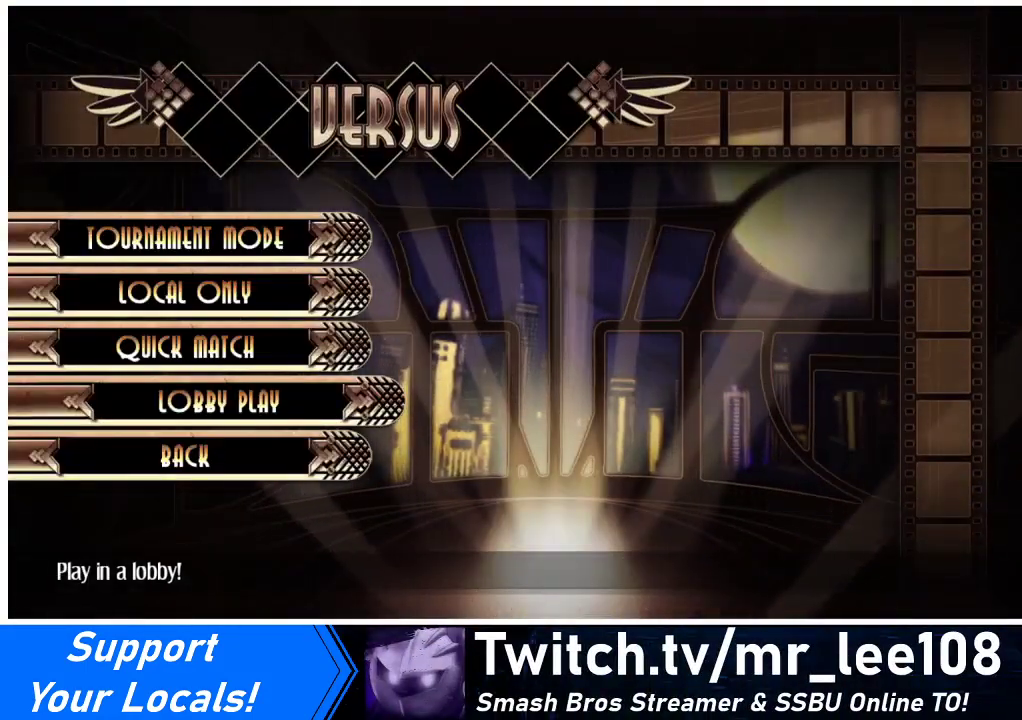
{"buttons": [], "events": []}
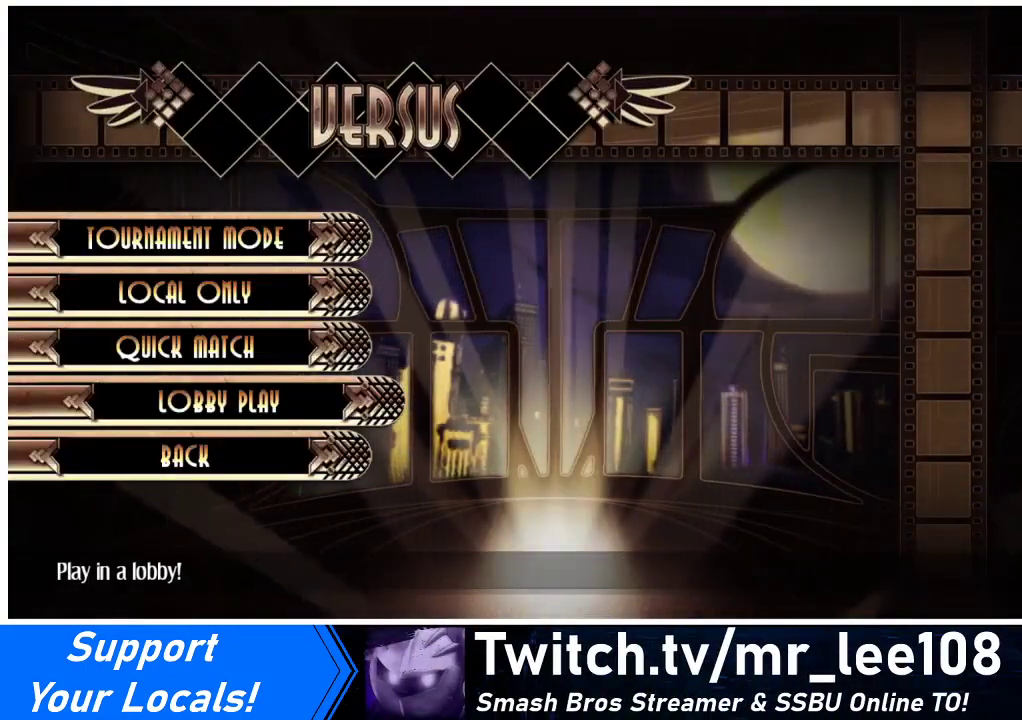
{"buttons": [], "events": []}
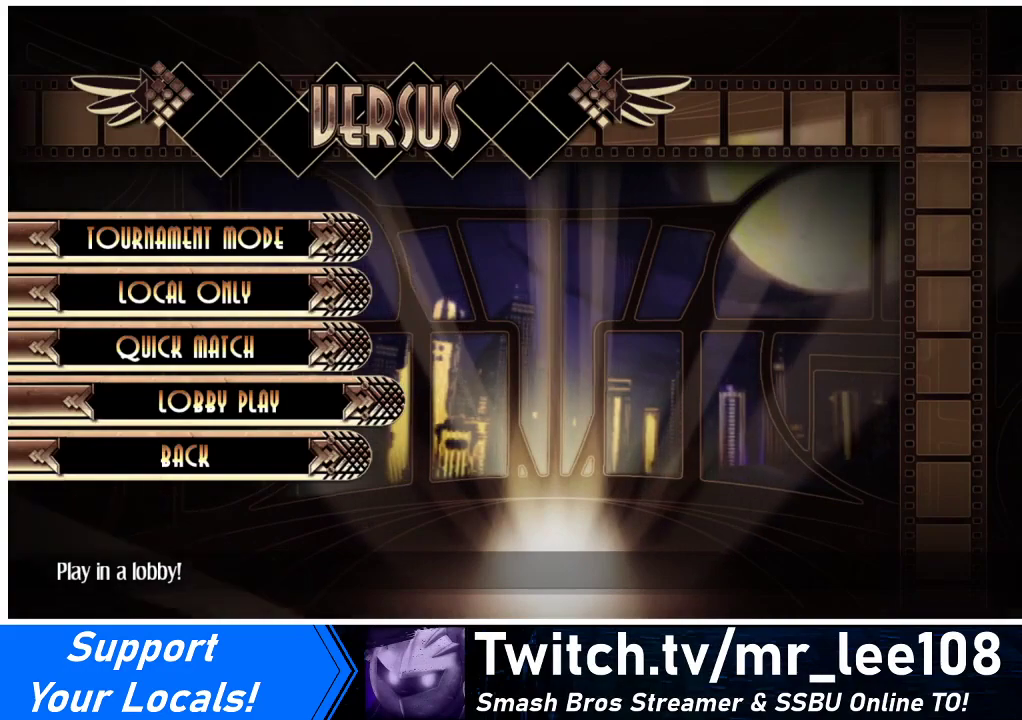
{"buttons": [], "events": [[333, "CIRCLE", "down"], [400, "CIRCLE", "up"]]}
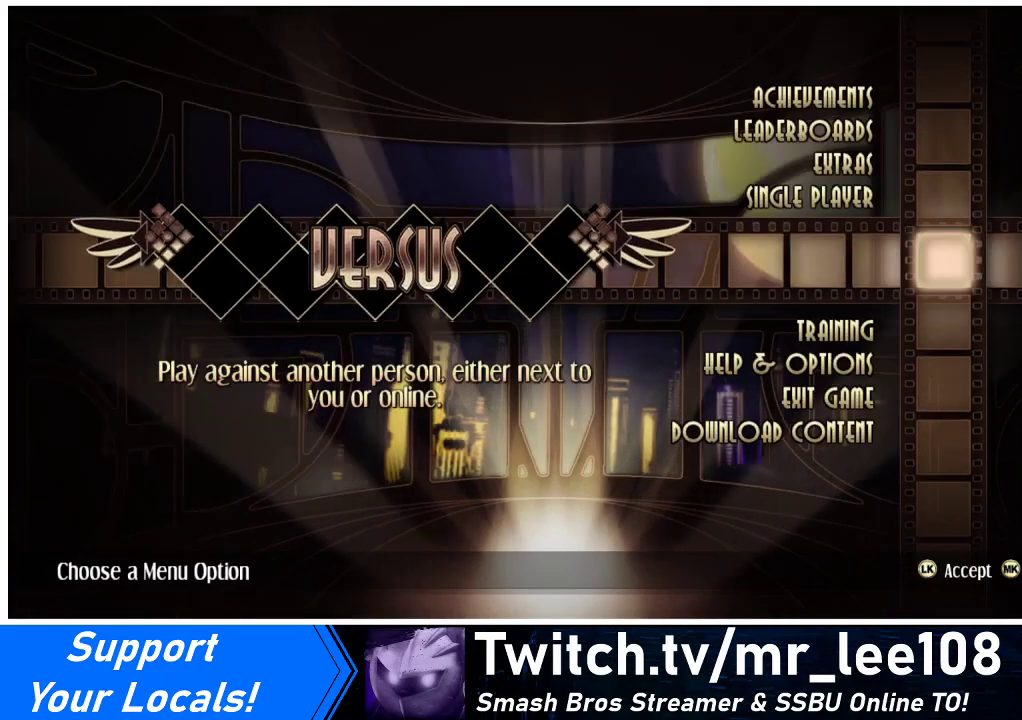
{"buttons": [], "events": []}
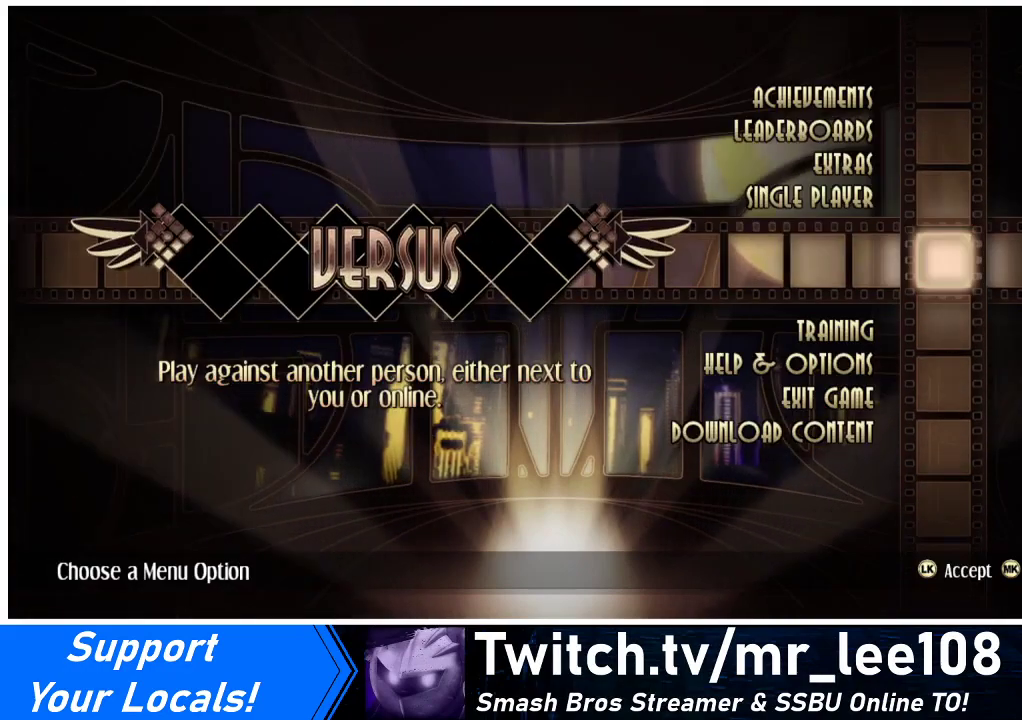
{"buttons": [], "events": []}